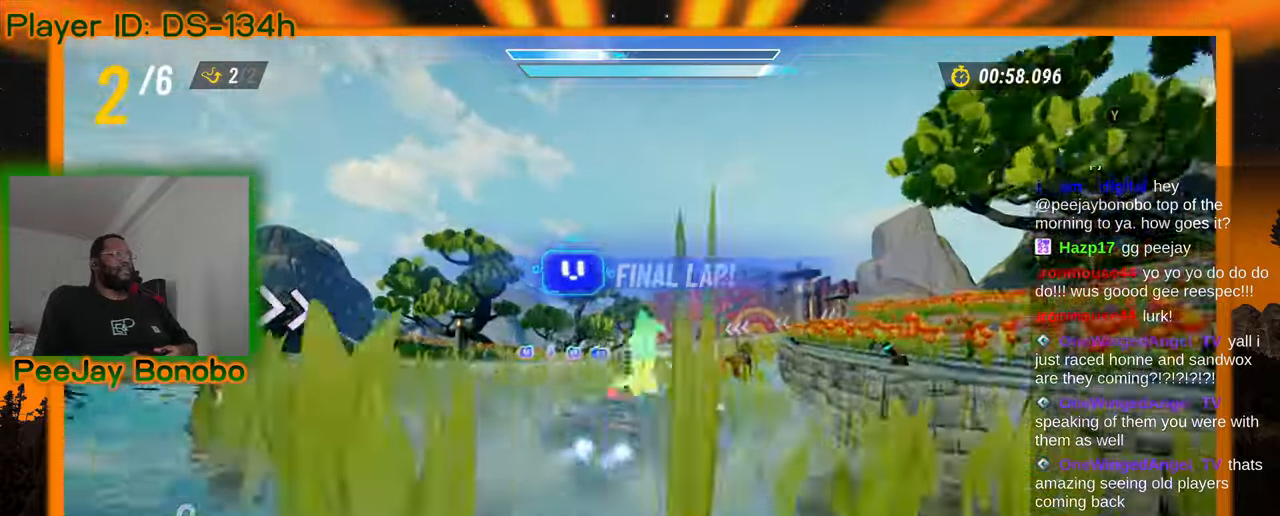
Gameplay with a controller; each line is a JSON object with the inputs held at the frame after it. "events" lists button and stick changes between this image and that frame as [ms after this image, input, new state], when the widget could be followed in between. Not read: L3 R3 other_buttons.
{"buttons": [], "left_stick": "up-left", "events": [[250, "left_stick", "up-left"]]}
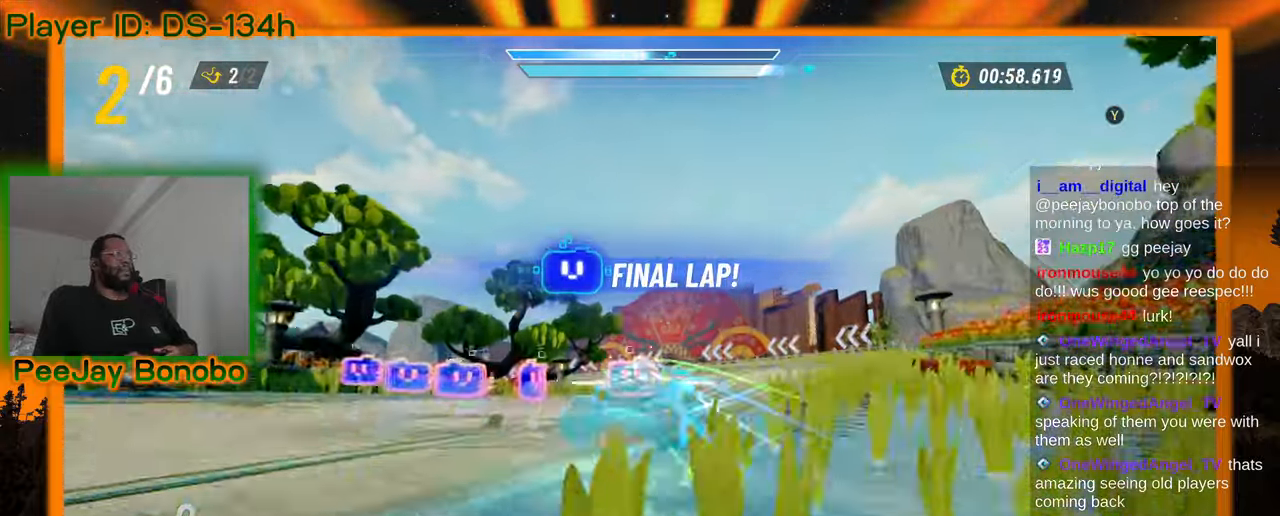
{"buttons": [], "left_stick": "center", "events": [[367, "left_stick", "center"]]}
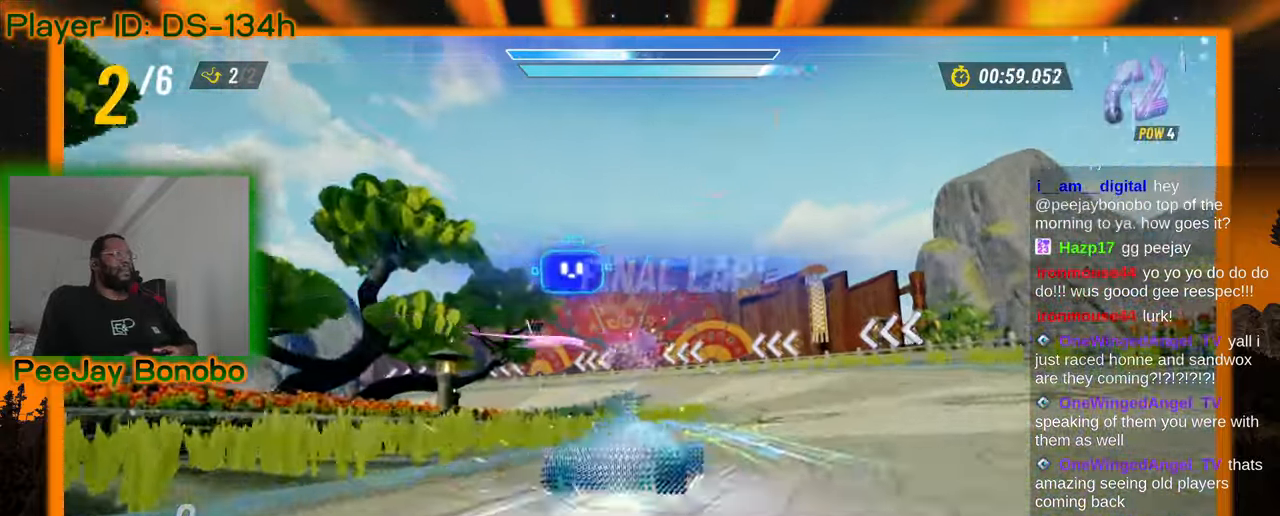
{"buttons": [], "left_stick": "left", "events": [[84, "left_stick", "up-left"], [334, "left_stick", "up-right"], [450, "left_stick", "left"]]}
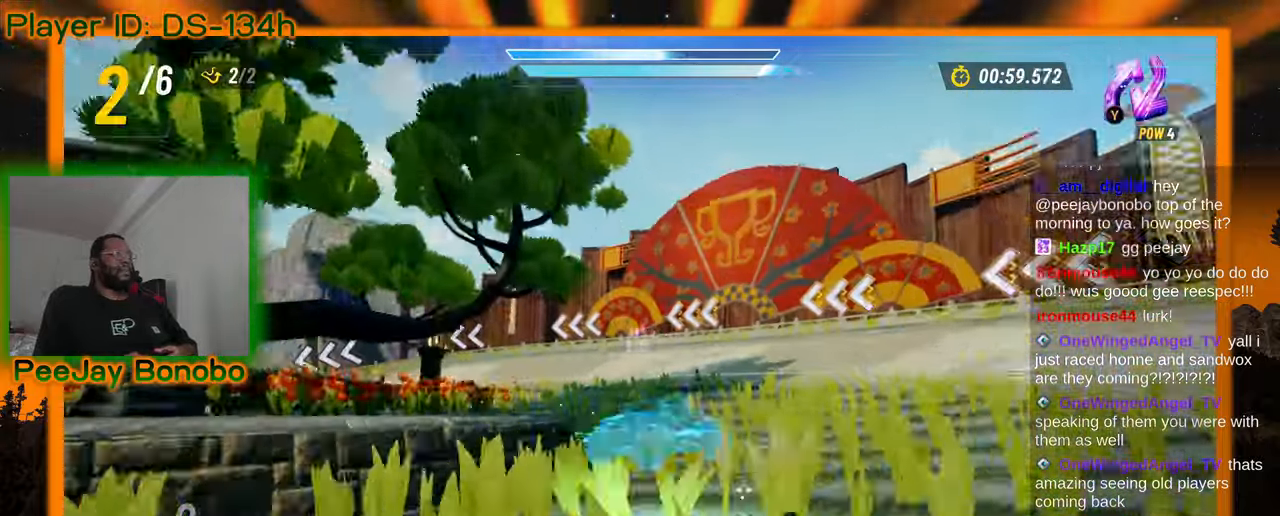
{"buttons": [], "left_stick": "left", "events": [[167, "left_stick", "down"], [467, "left_stick", "left"]]}
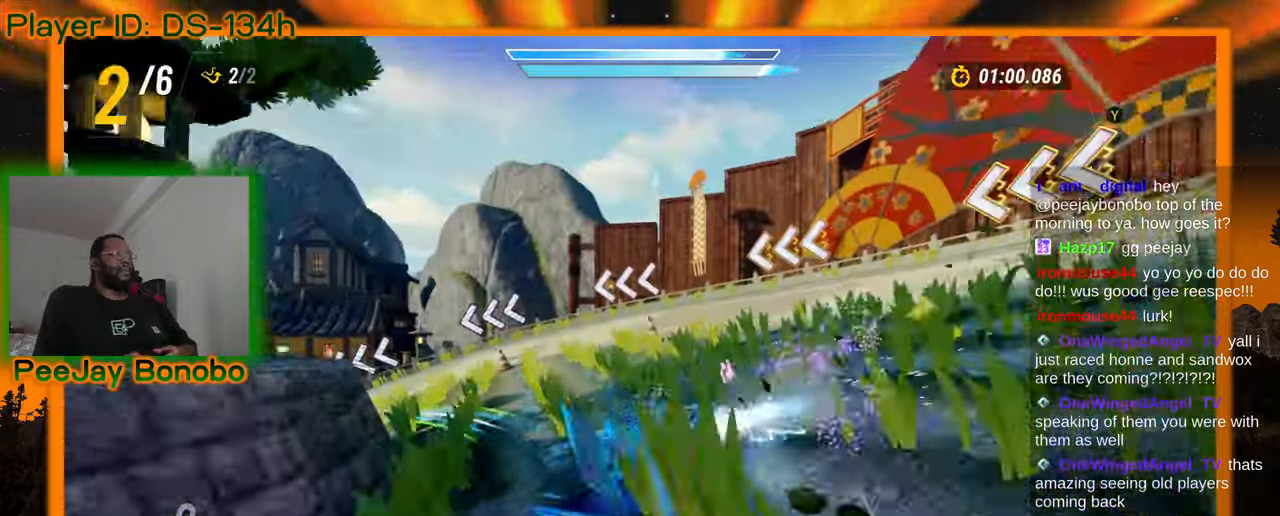
{"buttons": [], "left_stick": "right", "events": [[467, "left_stick", "right"]]}
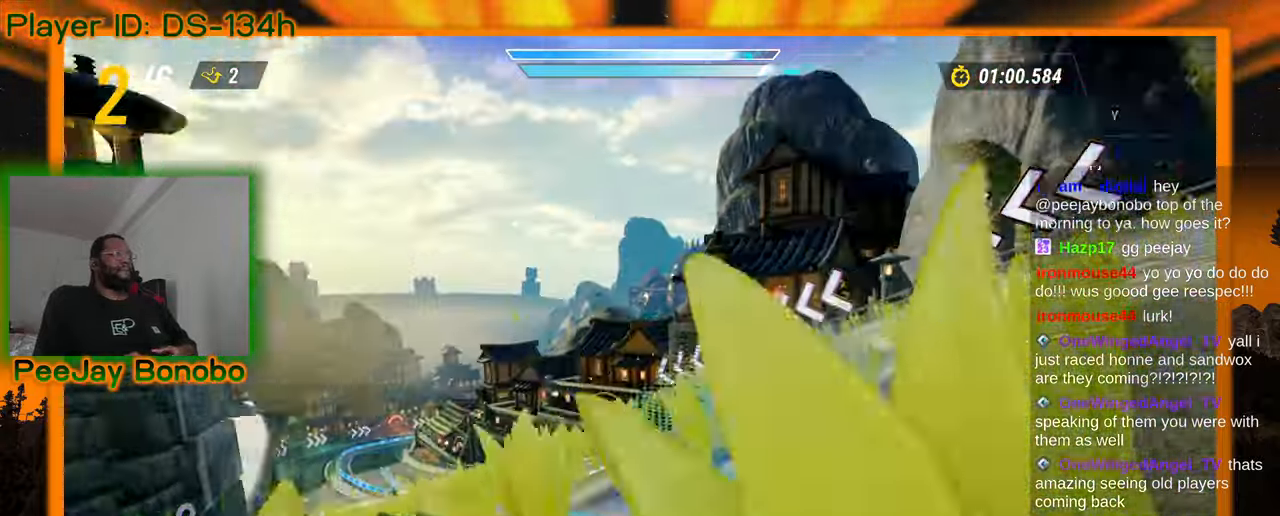
{"buttons": [], "left_stick": "right", "events": [[100, "left_stick", "center"], [184, "left_stick", "up-left"], [350, "left_stick", "right"]]}
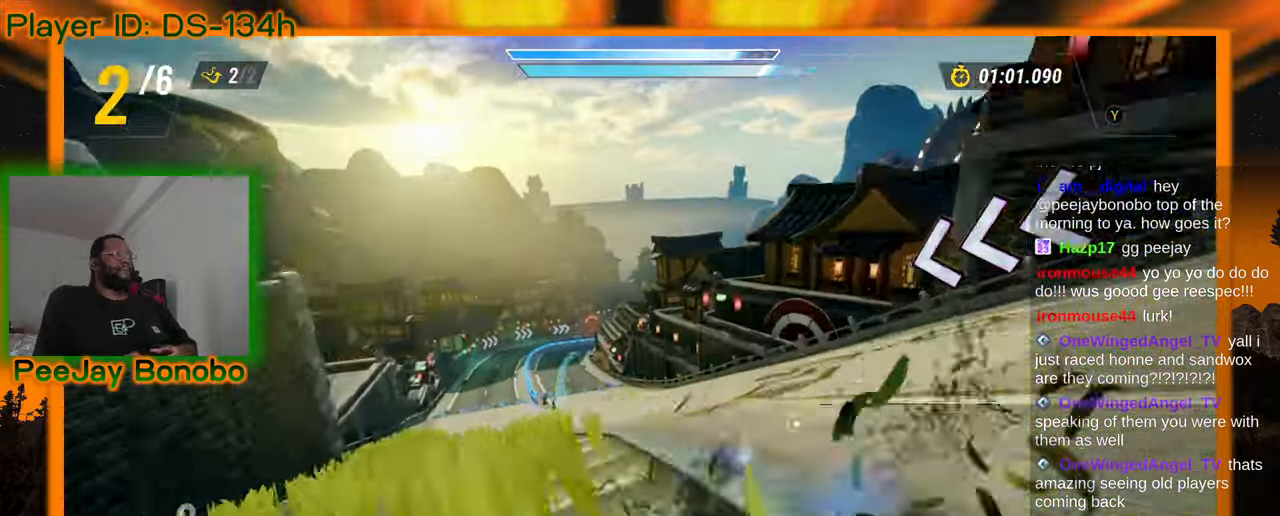
{"buttons": [], "left_stick": "right", "events": [[100, "left_stick", "up-left"], [317, "left_stick", "up-right"], [434, "left_stick", "right"]]}
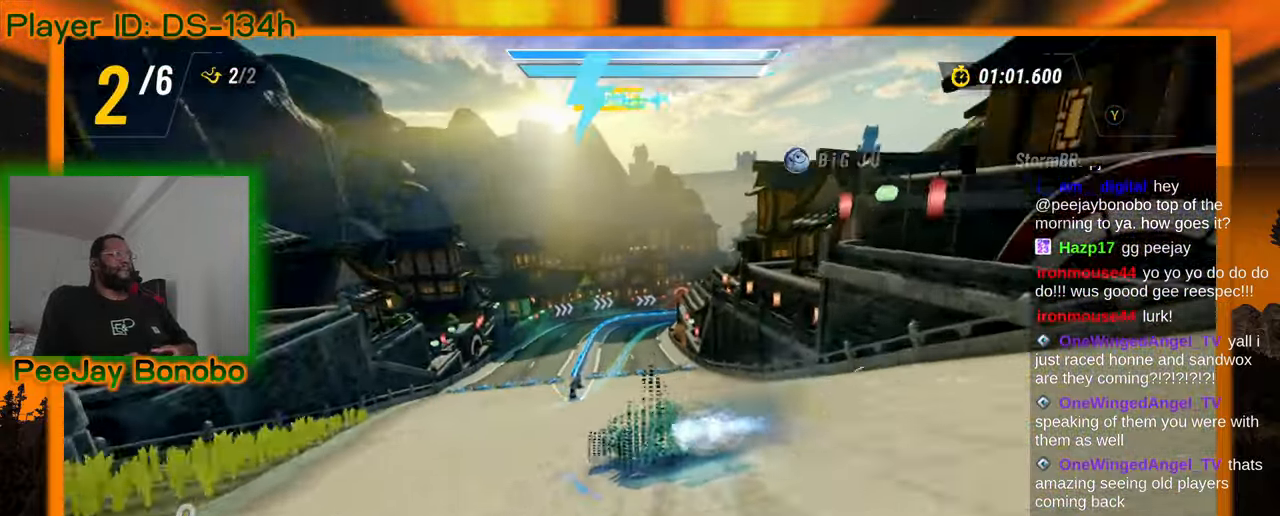
{"buttons": [], "left_stick": "right", "events": []}
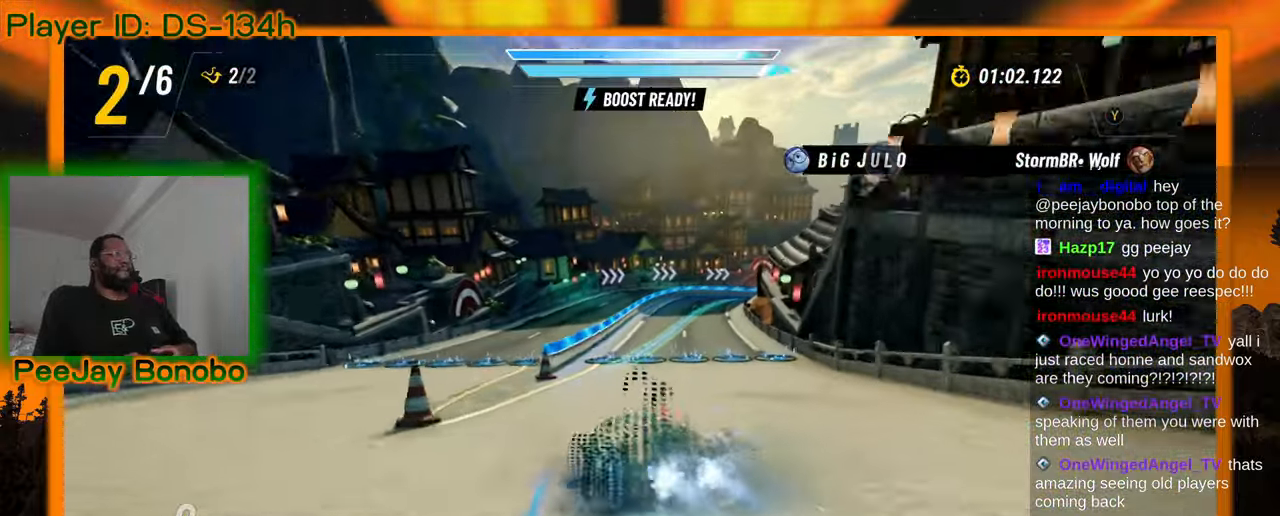
{"buttons": [], "left_stick": "right", "events": []}
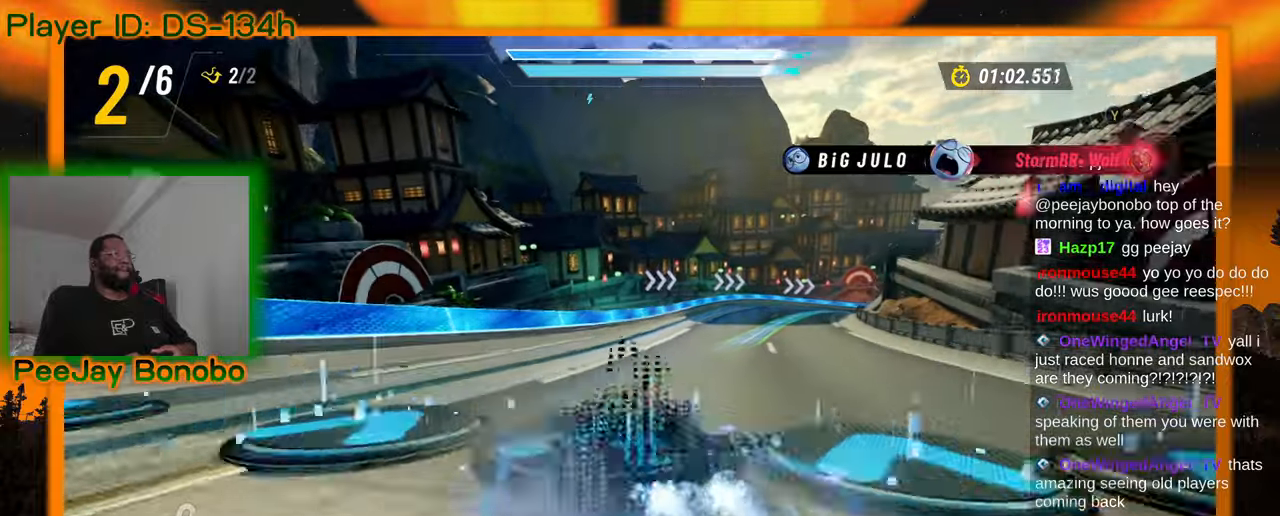
{"buttons": [], "left_stick": "left", "events": [[250, "left_stick", "left"]]}